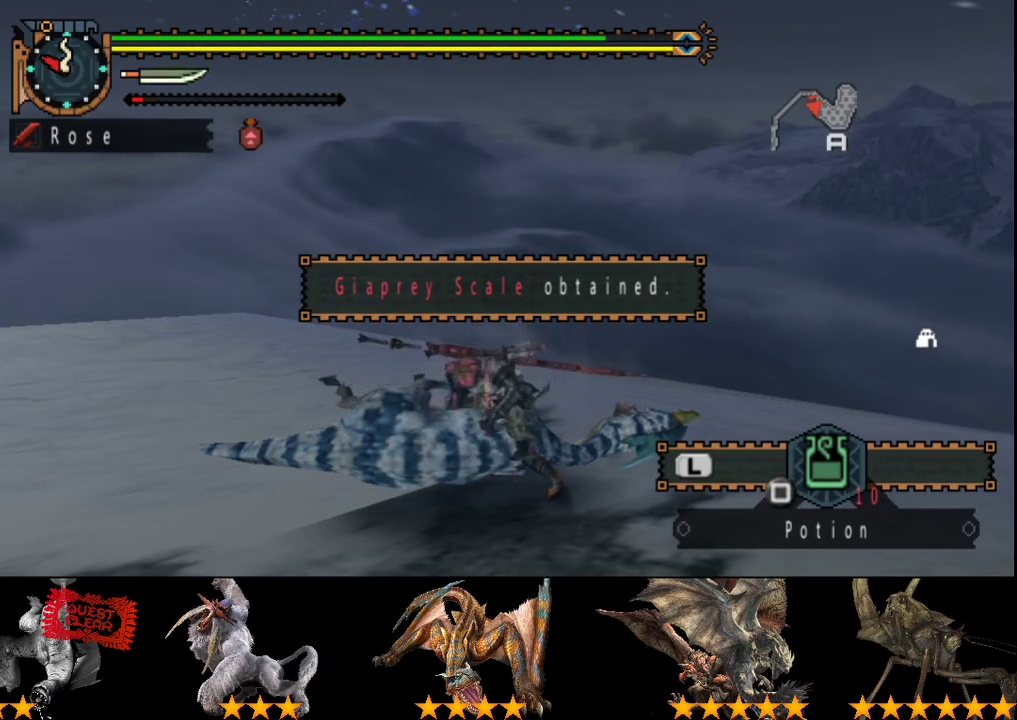
Gameplay with a controller (PlayStation layout); each line is a JSON object with the inputs held at the frame after it. "events" lists button and stick changes between this image and that frame as [ms after this image, input, new state], when the widget could be followed in between. Not read: L3 R3.
{"buttons": ["CIRCLE"], "left_stick": "center", "right_stick": "center", "events": [[83, "CIRCLE", "up"], [150, "CIRCLE", "down"], [217, "CIRCLE", "up"], [317, "CIRCLE", "down"], [383, "CIRCLE", "up"], [450, "CIRCLE", "down"]]}
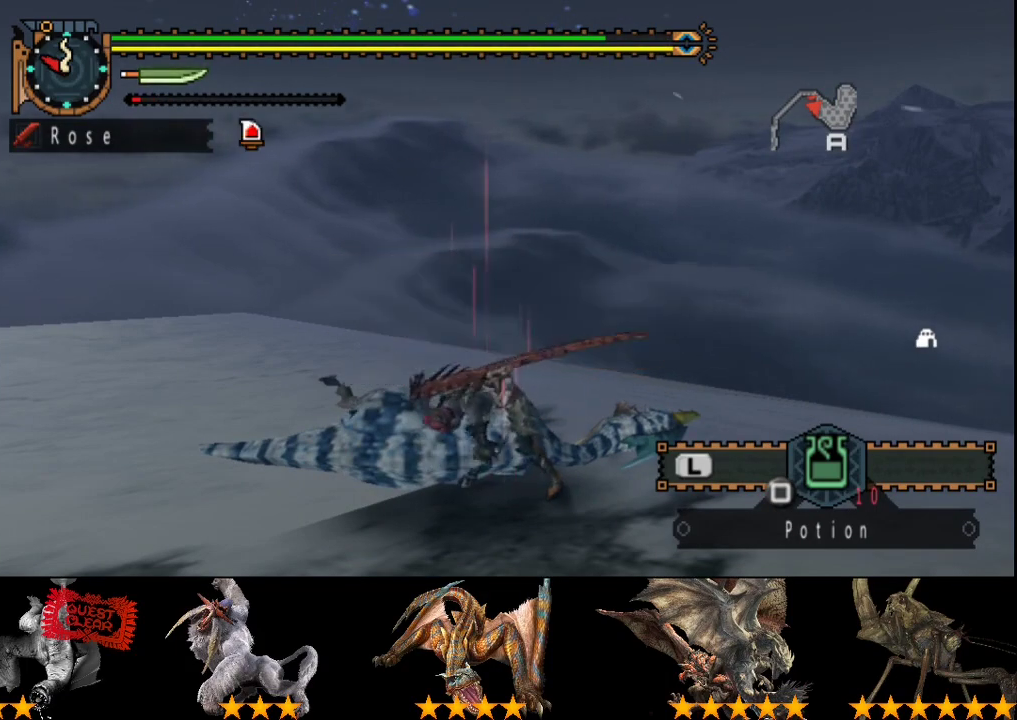
{"buttons": ["CIRCLE"], "left_stick": "center", "right_stick": "center", "events": [[17, "CIRCLE", "up"], [83, "CIRCLE", "down"], [217, "CIRCLE", "up"], [283, "CIRCLE", "down"], [350, "CIRCLE", "up"], [500, "CIRCLE", "down"]]}
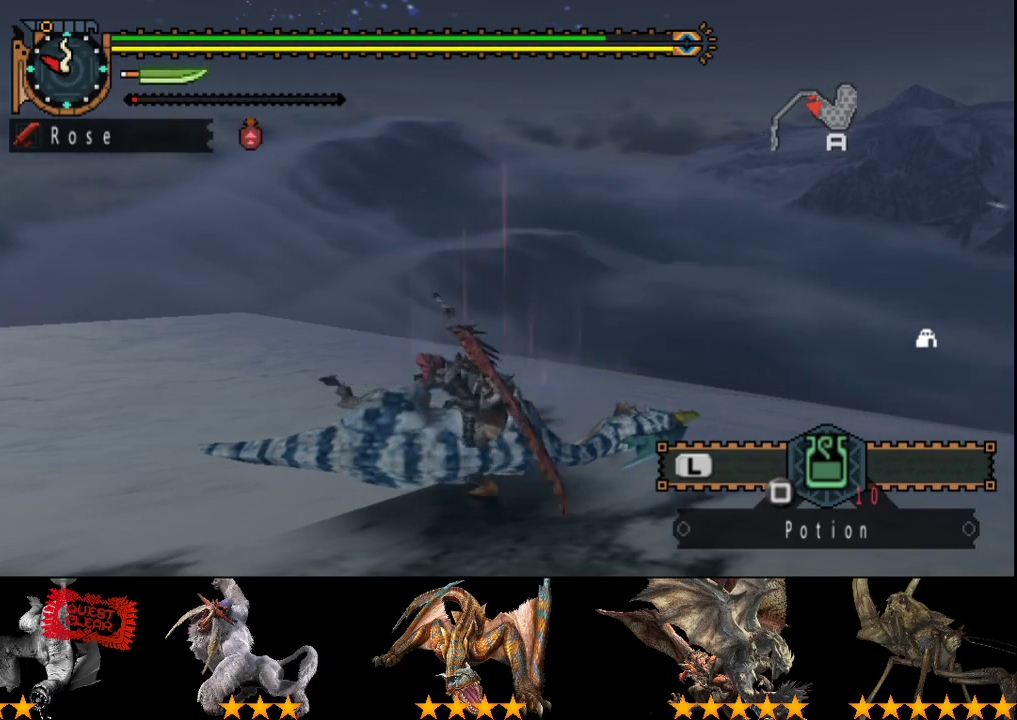
{"buttons": ["CIRCLE"], "left_stick": "center", "right_stick": "center", "events": [[267, "CIRCLE", "up"], [333, "CIRCLE", "down"], [400, "CIRCLE", "up"], [467, "CIRCLE", "down"]]}
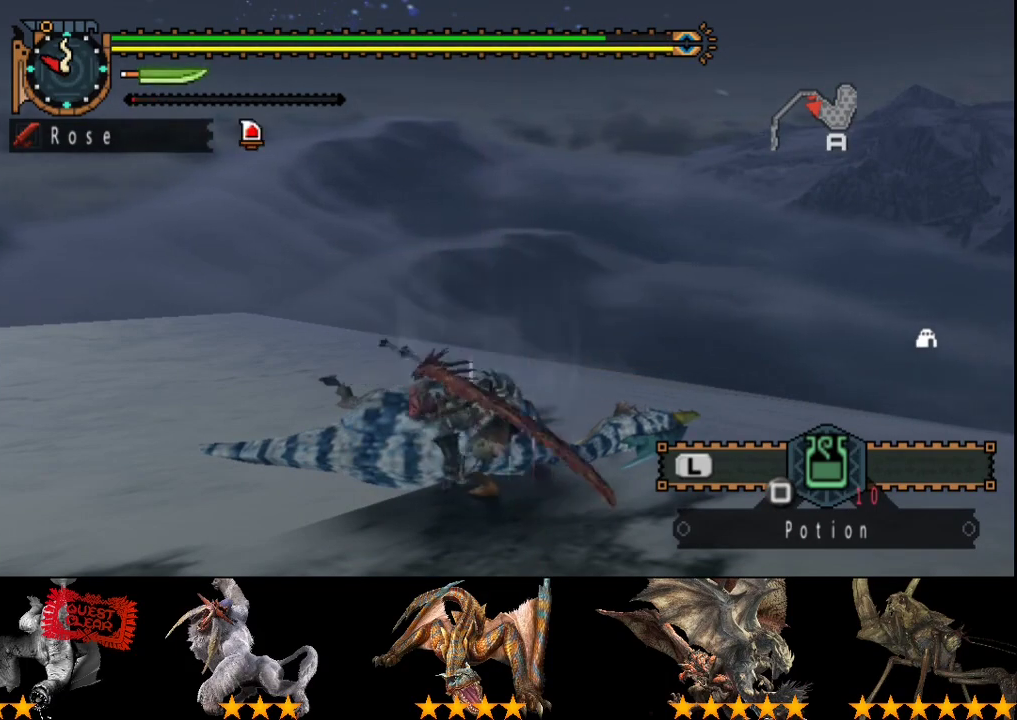
{"buttons": [], "left_stick": "center", "right_stick": "center", "events": [[100, "CIRCLE", "up"], [167, "CIRCLE", "down"], [333, "CIRCLE", "up"]]}
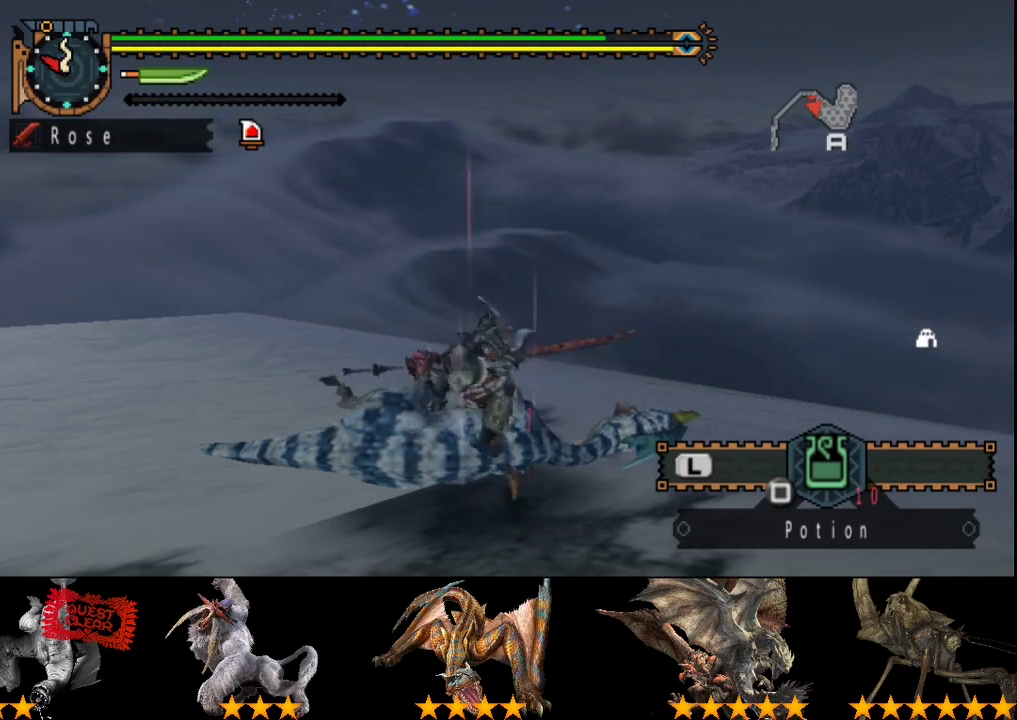
{"buttons": [], "left_stick": "center", "right_stick": "center", "events": [[33, "CIRCLE", "down"], [133, "CIRCLE", "up"], [367, "CIRCLE", "down"], [467, "CIRCLE", "up"]]}
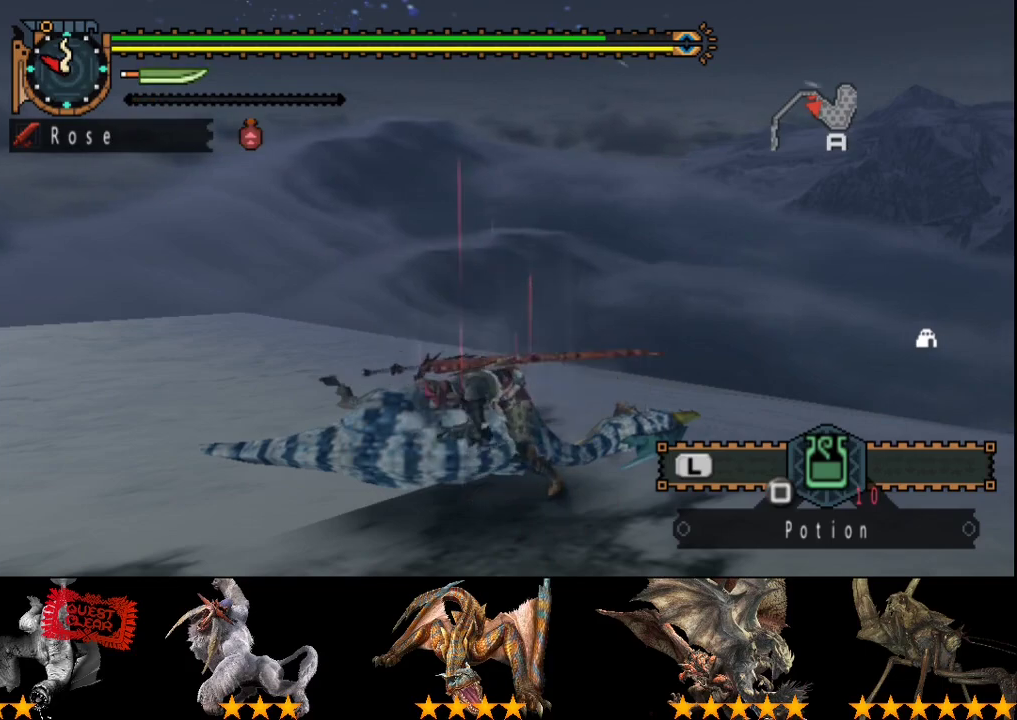
{"buttons": [], "left_stick": "center", "right_stick": "center", "events": [[300, "CIRCLE", "down"], [367, "CIRCLE", "up"]]}
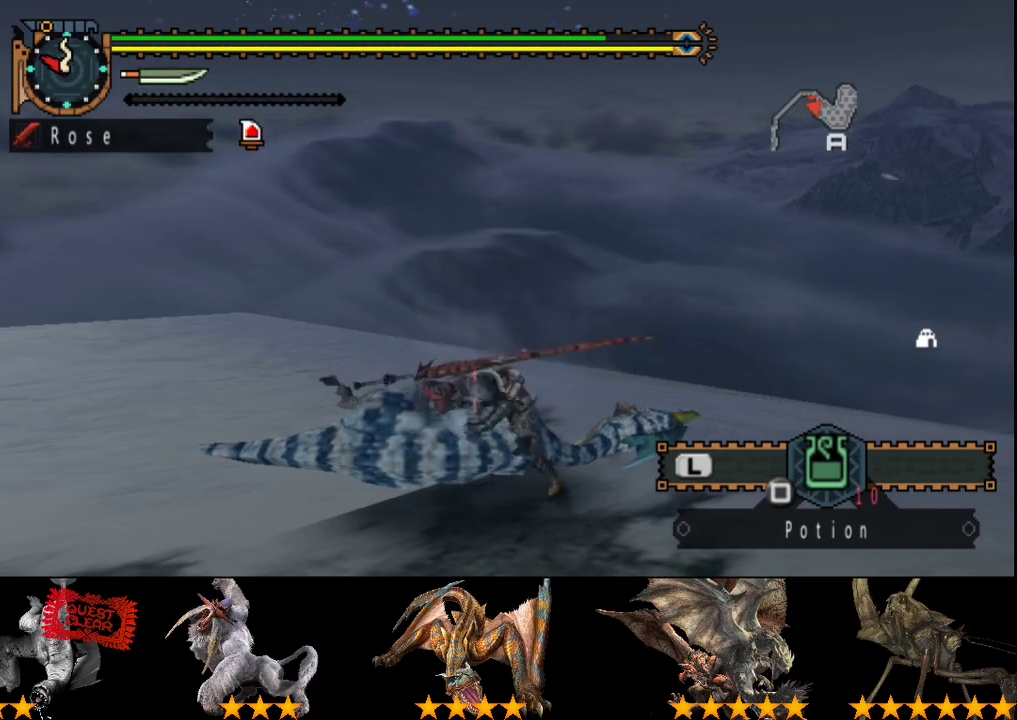
{"buttons": [], "left_stick": "center", "right_stick": "center", "events": []}
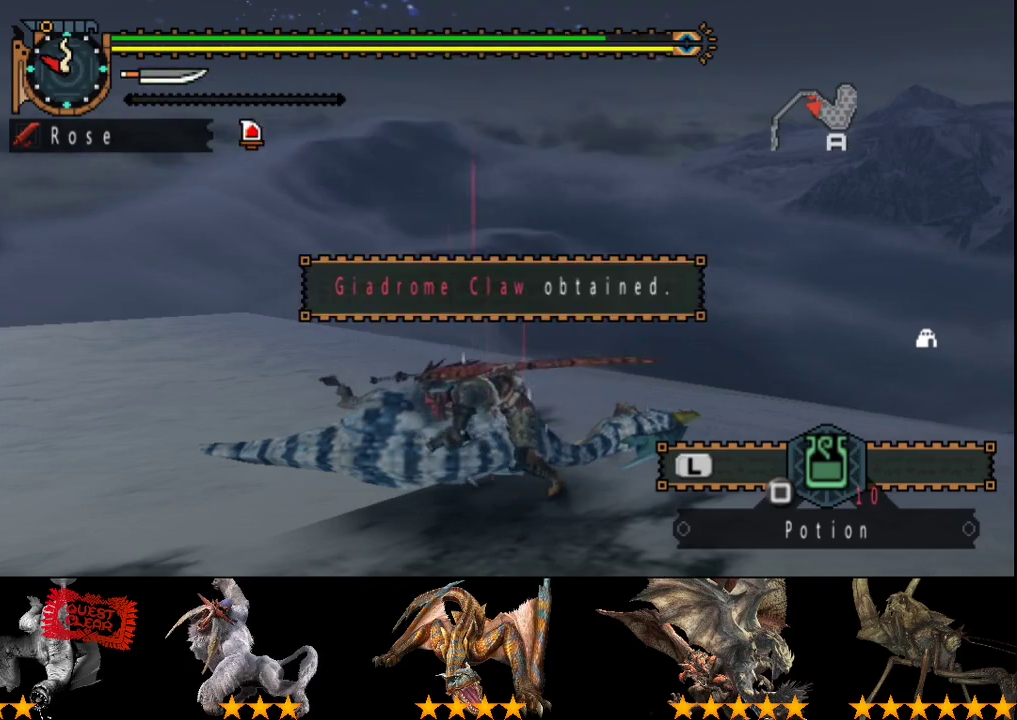
{"buttons": [], "left_stick": "center", "right_stick": "center", "events": []}
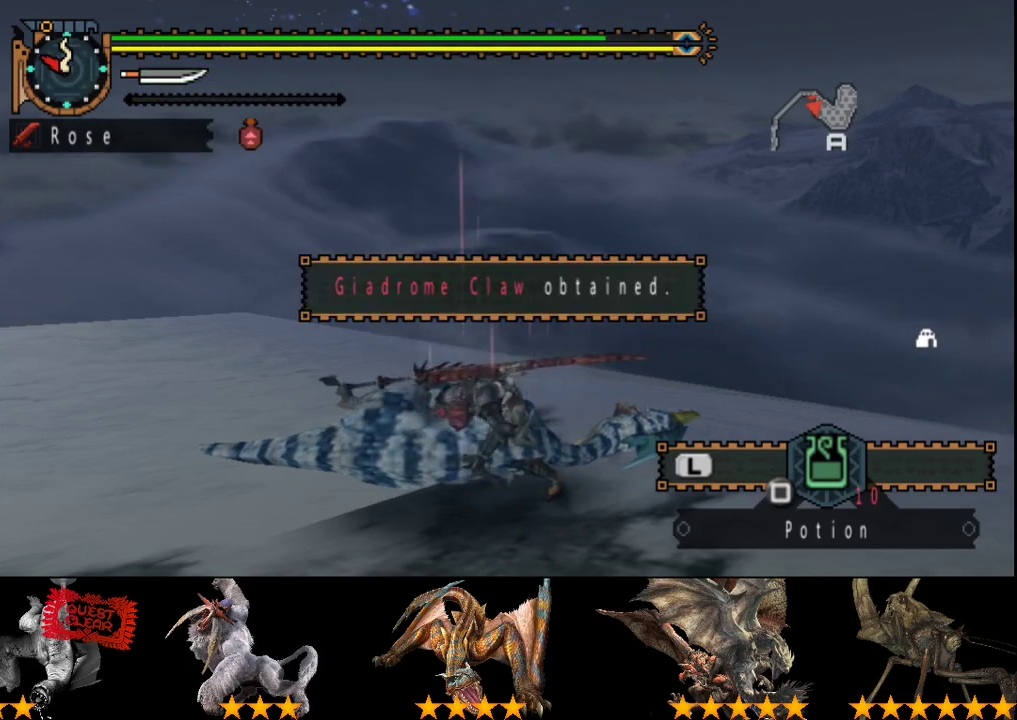
{"buttons": [], "left_stick": "center", "right_stick": "center", "events": []}
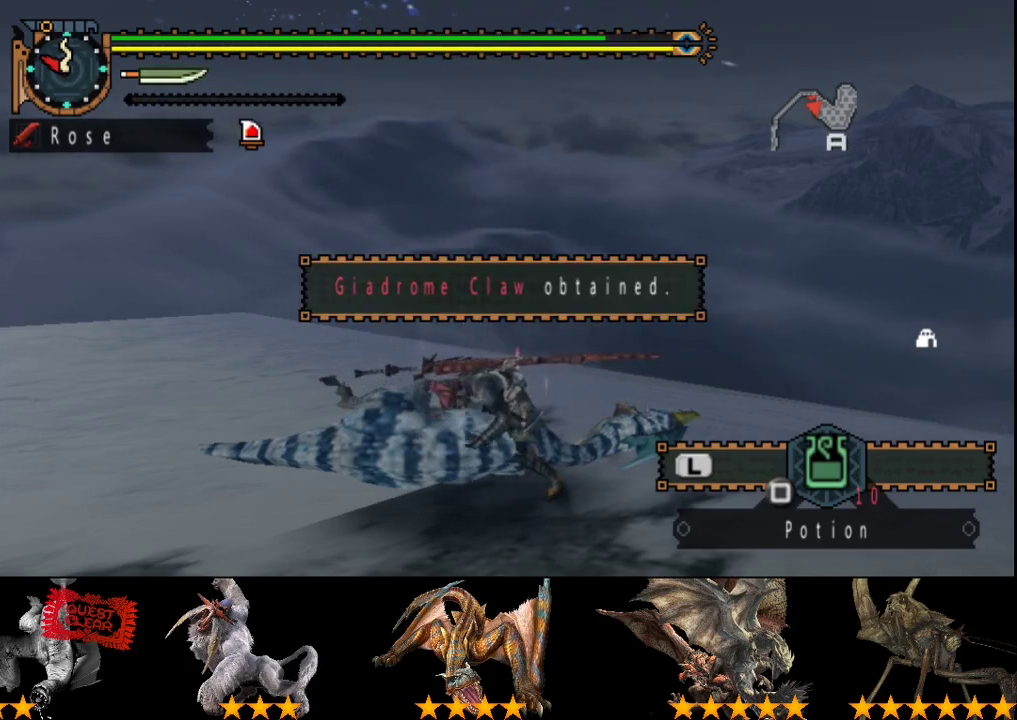
{"buttons": ["CIRCLE"], "left_stick": "center", "right_stick": "center", "events": [[33, "CIRCLE", "down"], [167, "CIRCLE", "up"], [267, "CIRCLE", "down"], [367, "CIRCLE", "up"], [433, "CIRCLE", "down"]]}
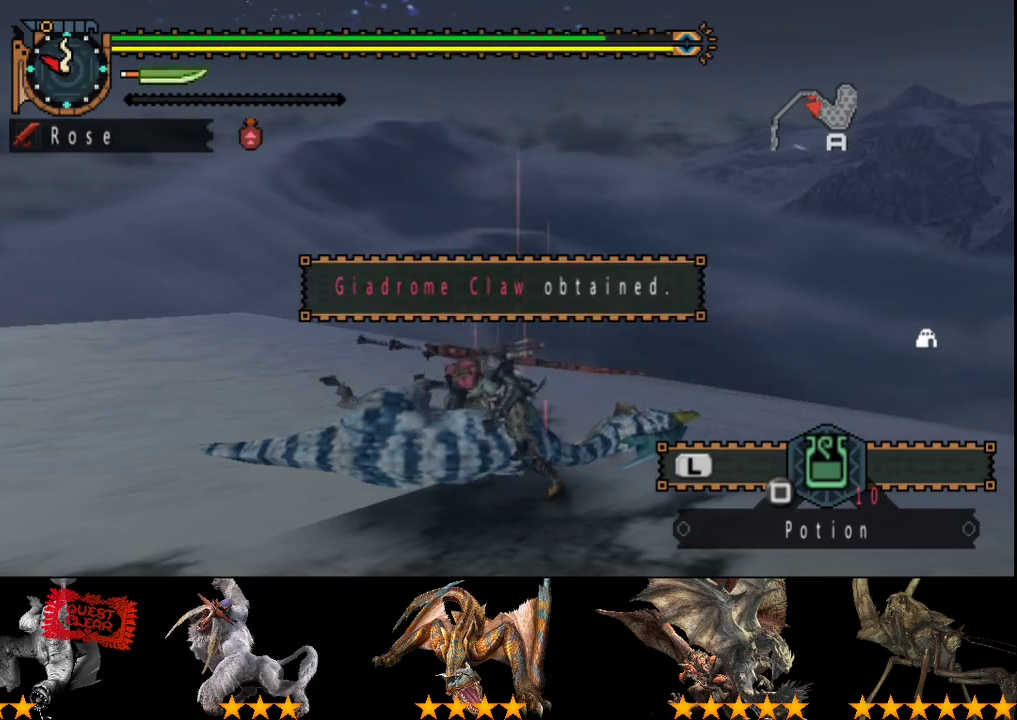
{"buttons": ["CIRCLE"], "left_stick": "center", "right_stick": "center", "events": [[33, "CIRCLE", "up"], [133, "CIRCLE", "down"], [233, "CIRCLE", "up"], [300, "CIRCLE", "down"], [400, "CIRCLE", "up"], [467, "CIRCLE", "down"]]}
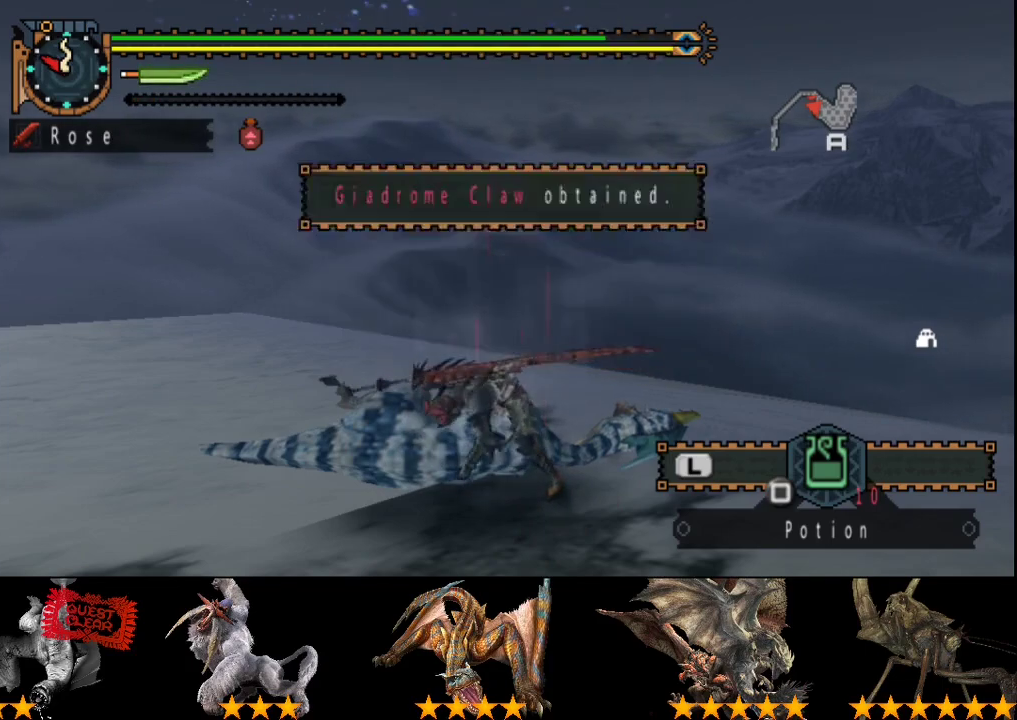
{"buttons": [], "left_stick": "center", "right_stick": "center", "events": [[33, "CIRCLE", "up"], [100, "CIRCLE", "down"], [317, "CIRCLE", "up"], [383, "CIRCLE", "down"], [450, "CIRCLE", "up"]]}
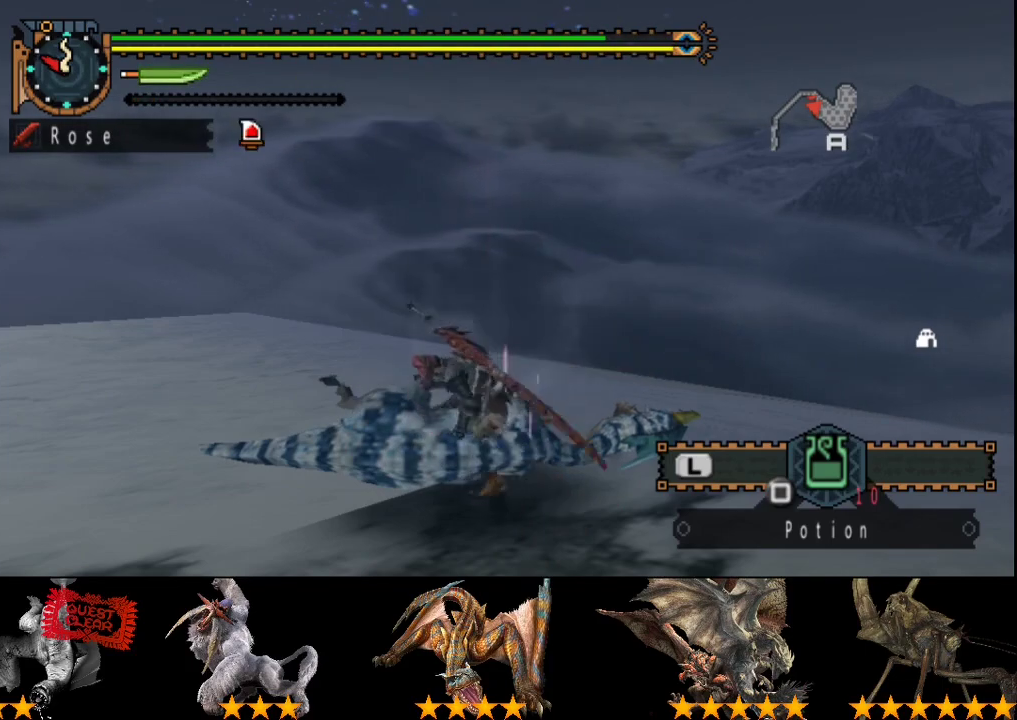
{"buttons": ["CIRCLE"], "left_stick": "center", "right_stick": "center", "events": [[17, "CIRCLE", "down"], [383, "CIRCLE", "up"], [450, "CIRCLE", "down"]]}
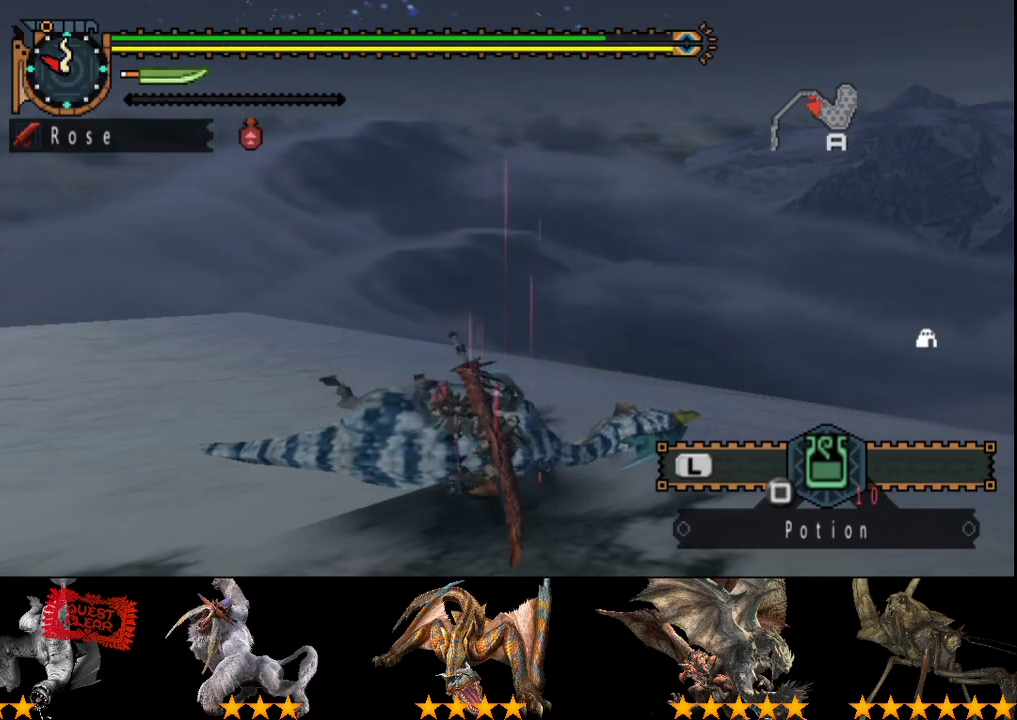
{"buttons": [], "left_stick": "center", "right_stick": "center", "events": [[117, "CIRCLE", "up"]]}
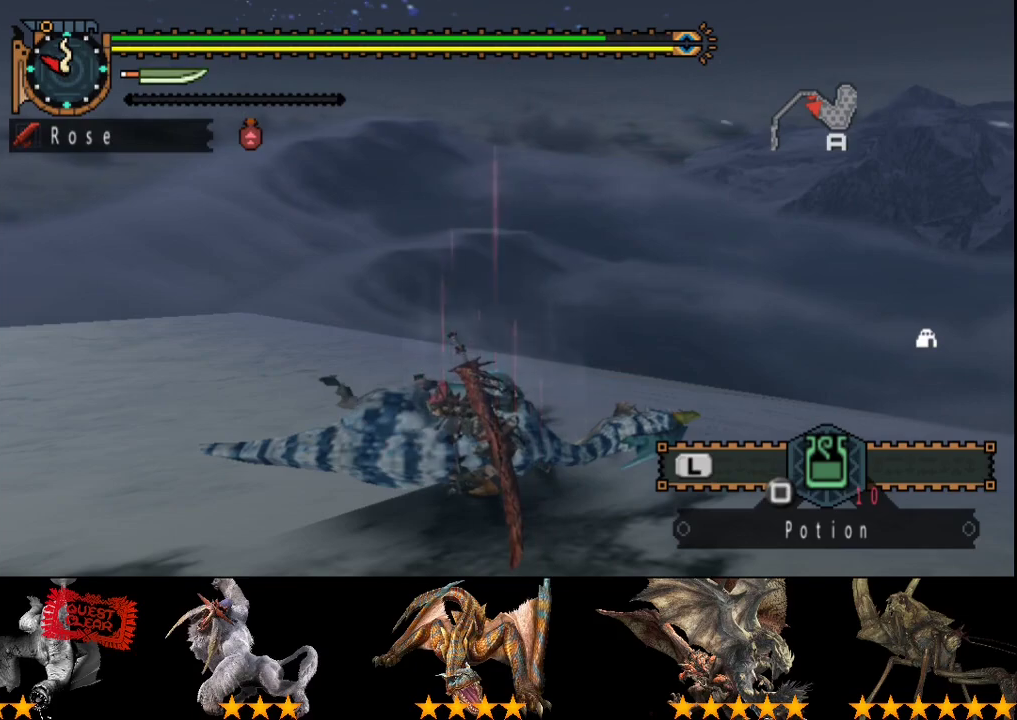
{"buttons": ["CIRCLE", "TRIANGLE", "R2"], "left_stick": "down-left", "right_stick": "center", "events": [[433, "left_stick", "down-left"], [467, "CIRCLE", "down"], [467, "R2", "down"], [467, "TRIANGLE", "down"]]}
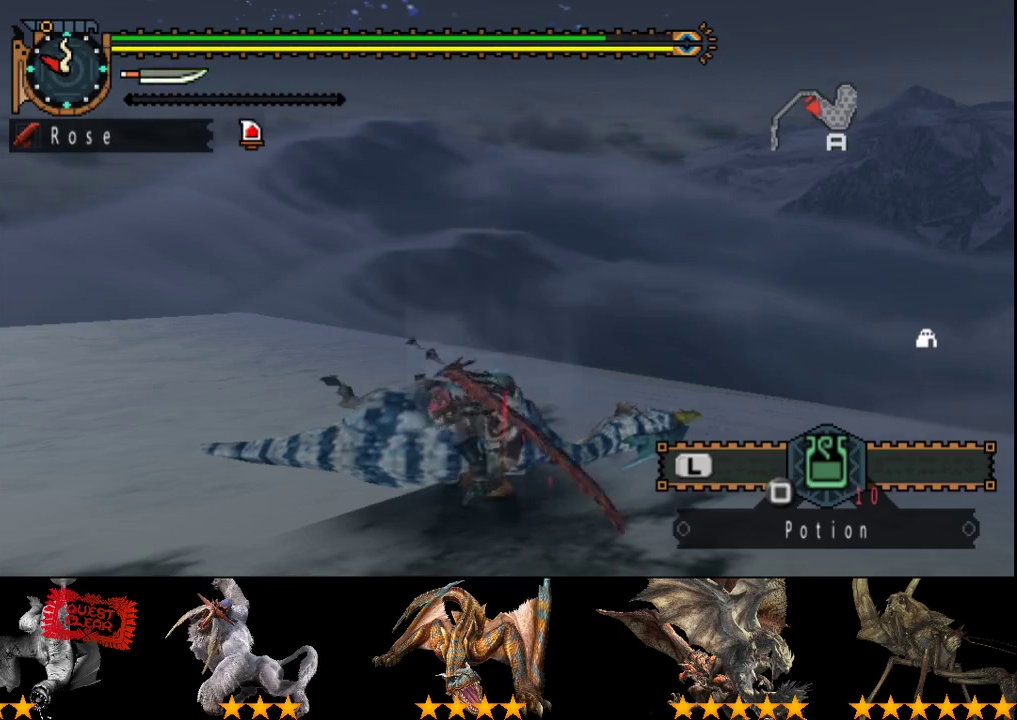
{"buttons": [], "left_stick": "center", "right_stick": "center", "events": [[100, "TRIANGLE", "up"], [133, "CIRCLE", "up"], [133, "R2", "up"], [133, "left_stick", "center"]]}
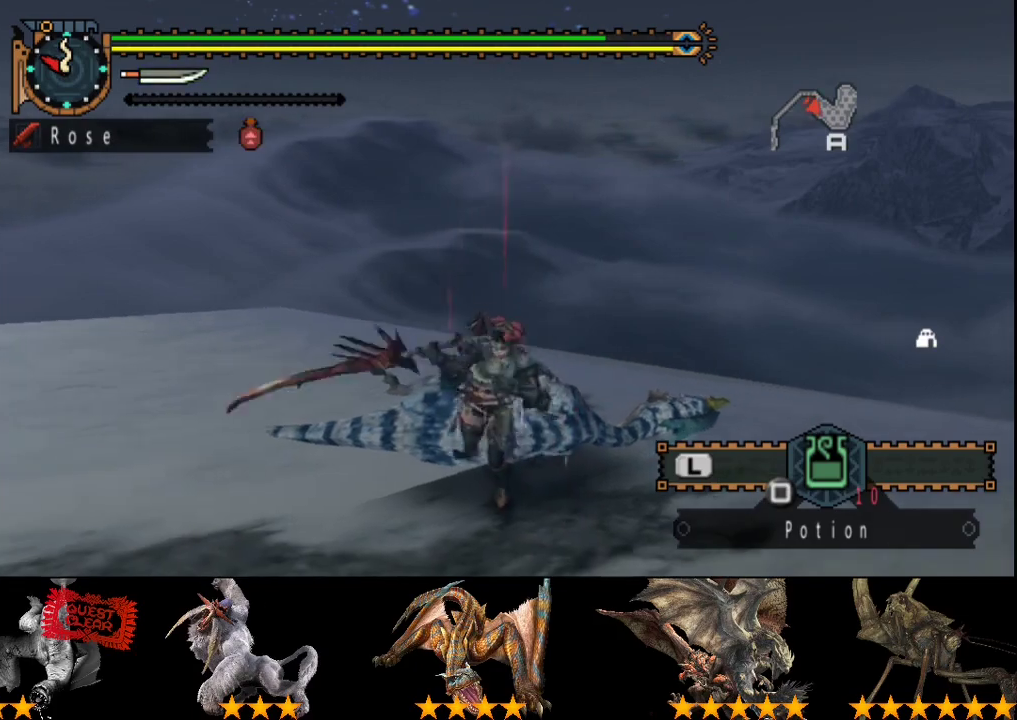
{"buttons": ["TRIANGLE"], "left_stick": "center", "right_stick": "center", "events": [[283, "TRIANGLE", "down"], [350, "TRIANGLE", "up"], [417, "TRIANGLE", "down"]]}
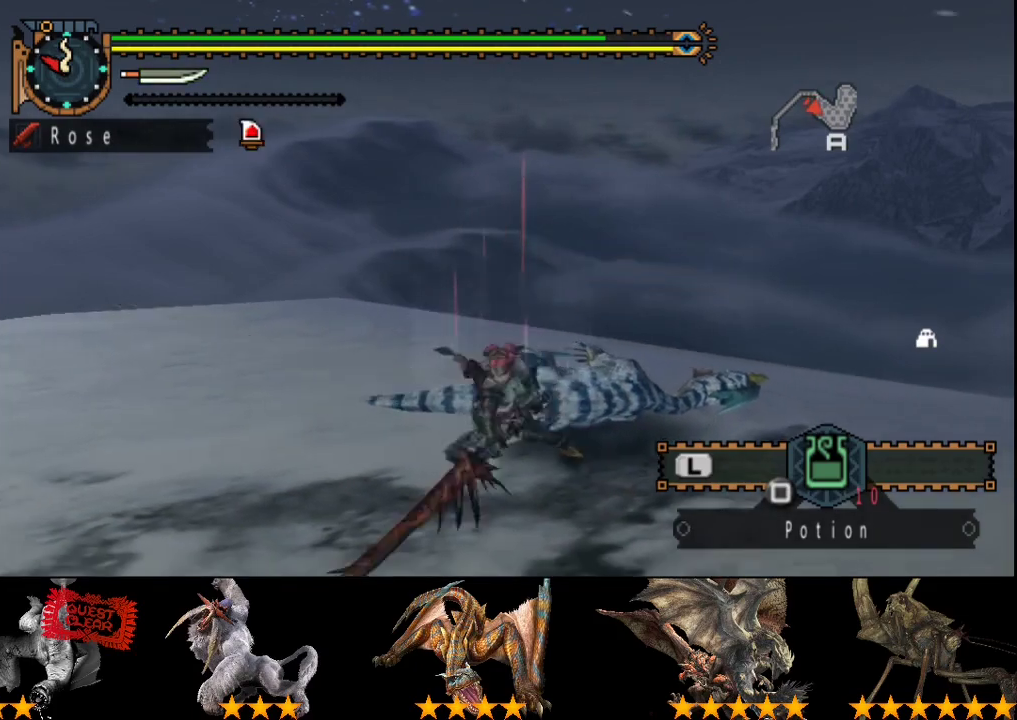
{"buttons": ["CIRCLE", "TRIANGLE"], "left_stick": "center", "right_stick": "center", "events": [[117, "TRIANGLE", "up"], [183, "TRIANGLE", "down"], [400, "TRIANGLE", "up"], [500, "CIRCLE", "down"], [500, "TRIANGLE", "down"]]}
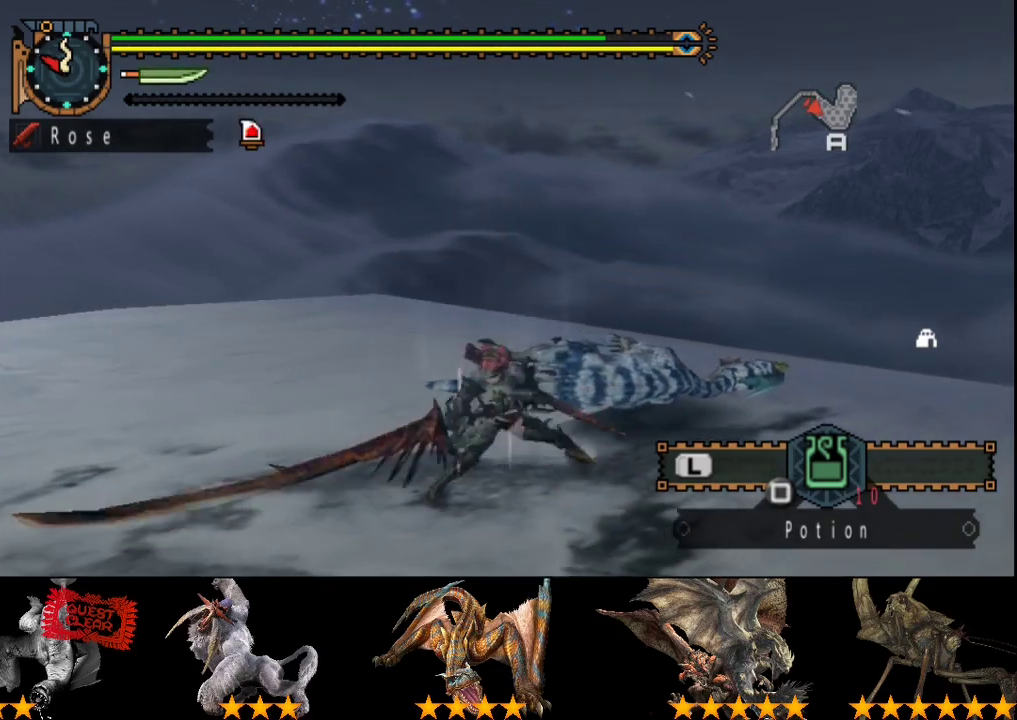
{"buttons": ["CIRCLE", "TRIANGLE"], "left_stick": "center", "right_stick": "center", "events": [[133, "CIRCLE", "up"], [133, "TRIANGLE", "up"], [200, "TRIANGLE", "down"], [267, "TRIANGLE", "up"], [333, "CIRCLE", "down"], [333, "TRIANGLE", "down"], [400, "CIRCLE", "up"], [400, "TRIANGLE", "up"], [467, "CIRCLE", "down"], [467, "TRIANGLE", "down"]]}
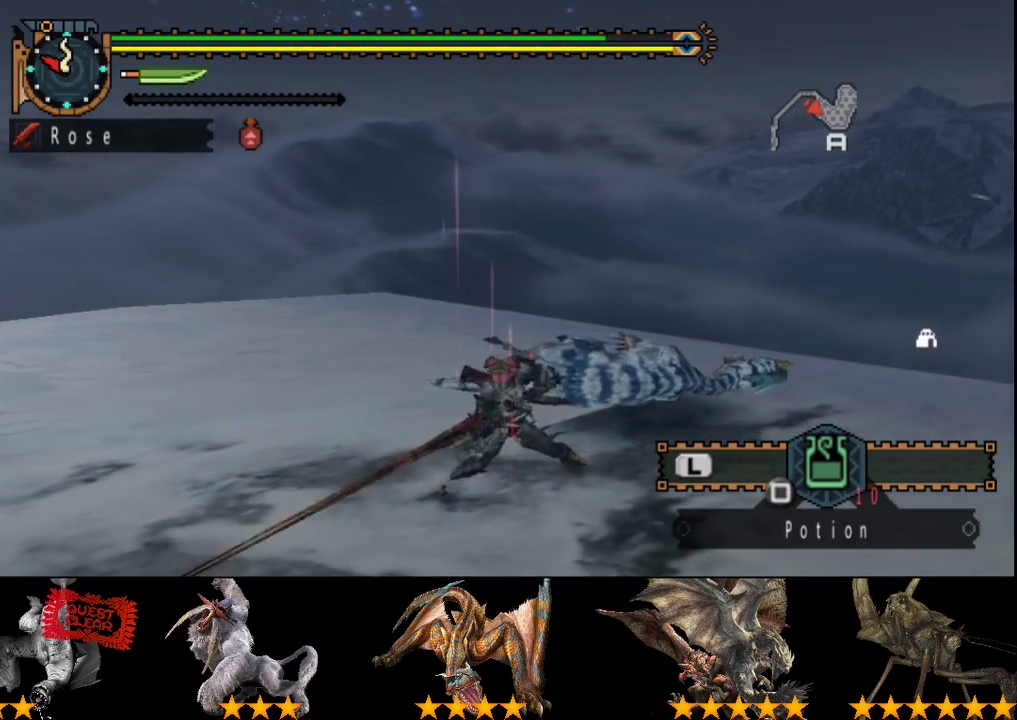
{"buttons": [], "left_stick": "center", "right_stick": "center", "events": [[50, "CIRCLE", "up"], [50, "TRIANGLE", "up"], [117, "TRIANGLE", "down"], [150, "CIRCLE", "down"], [183, "TRIANGLE", "up"], [250, "TRIANGLE", "down"], [383, "CIRCLE", "up"], [383, "TRIANGLE", "up"]]}